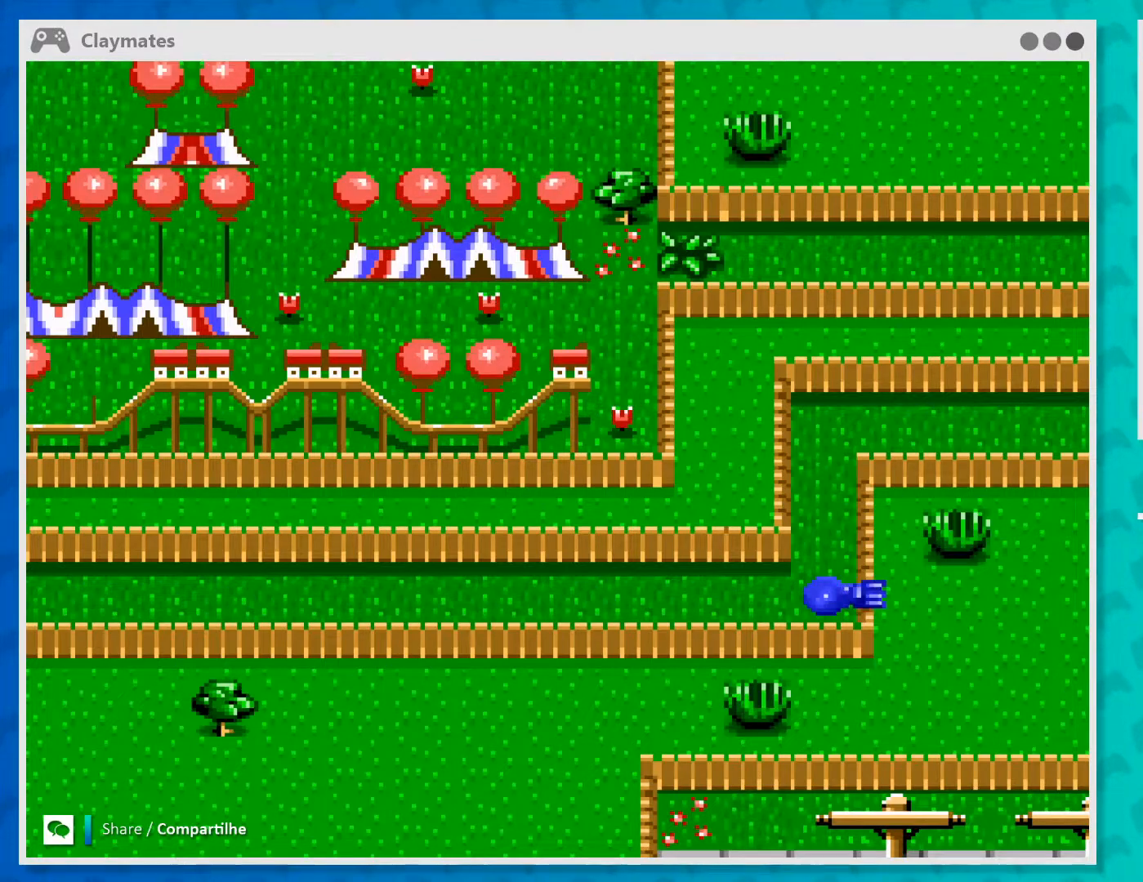
Gameplay with a controller (Xbox layout); each line is a JSON object with the inputs held at the frame after it. "events" lists button and stick changes between this image and that frame as [ms after this image, input, new state], when the widget could be followed in between. Not read: L1 L3 R1 R3 right_stick.
{"buttons": [], "left_stick": "up", "events": [[300, "left_stick", "up"]]}
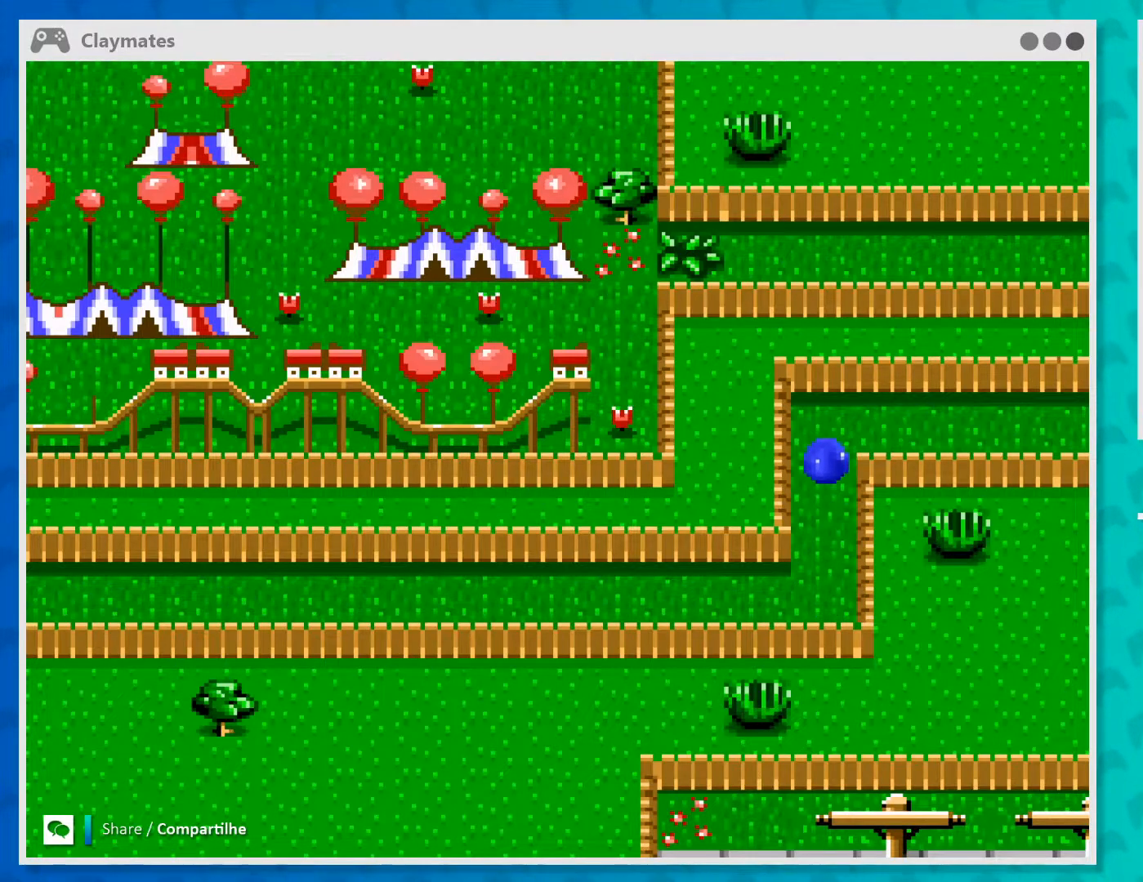
{"buttons": [], "left_stick": "right", "events": [[167, "left_stick", "up-right"], [300, "left_stick", "right"]]}
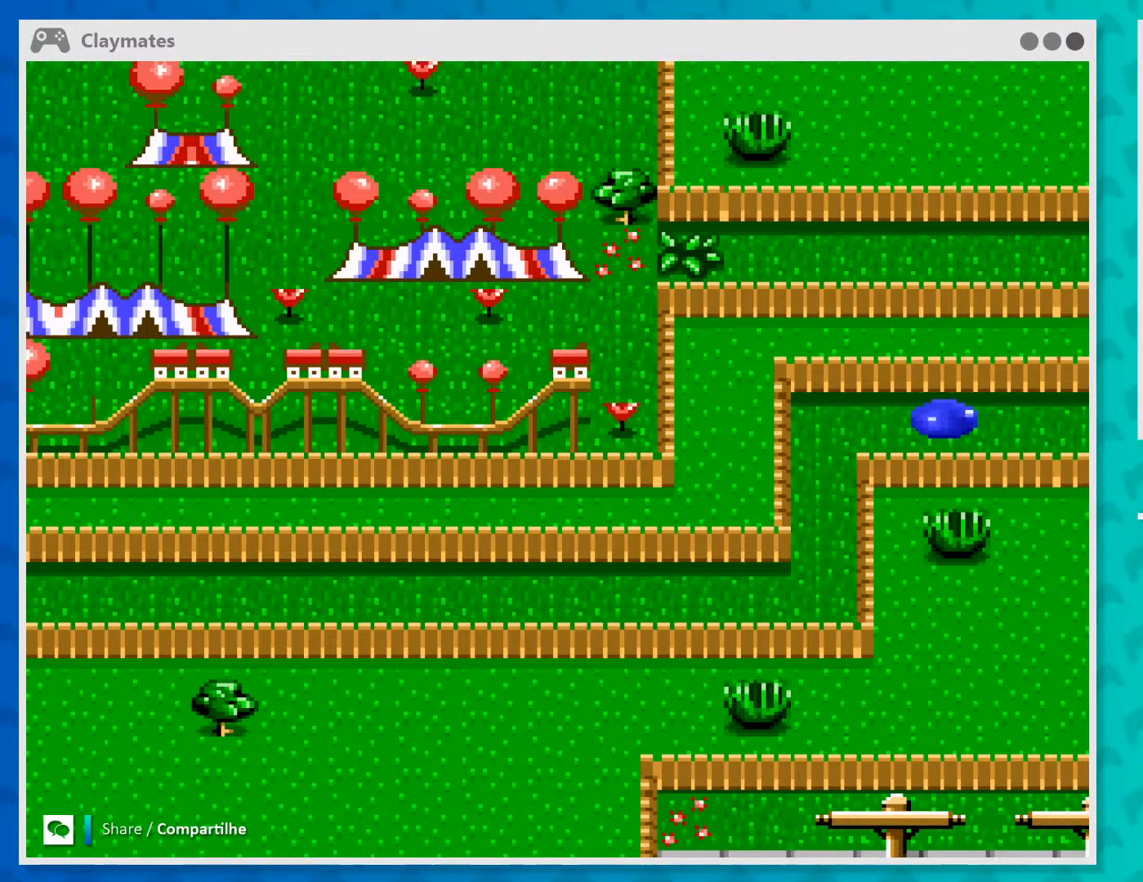
{"buttons": [], "left_stick": "right", "events": []}
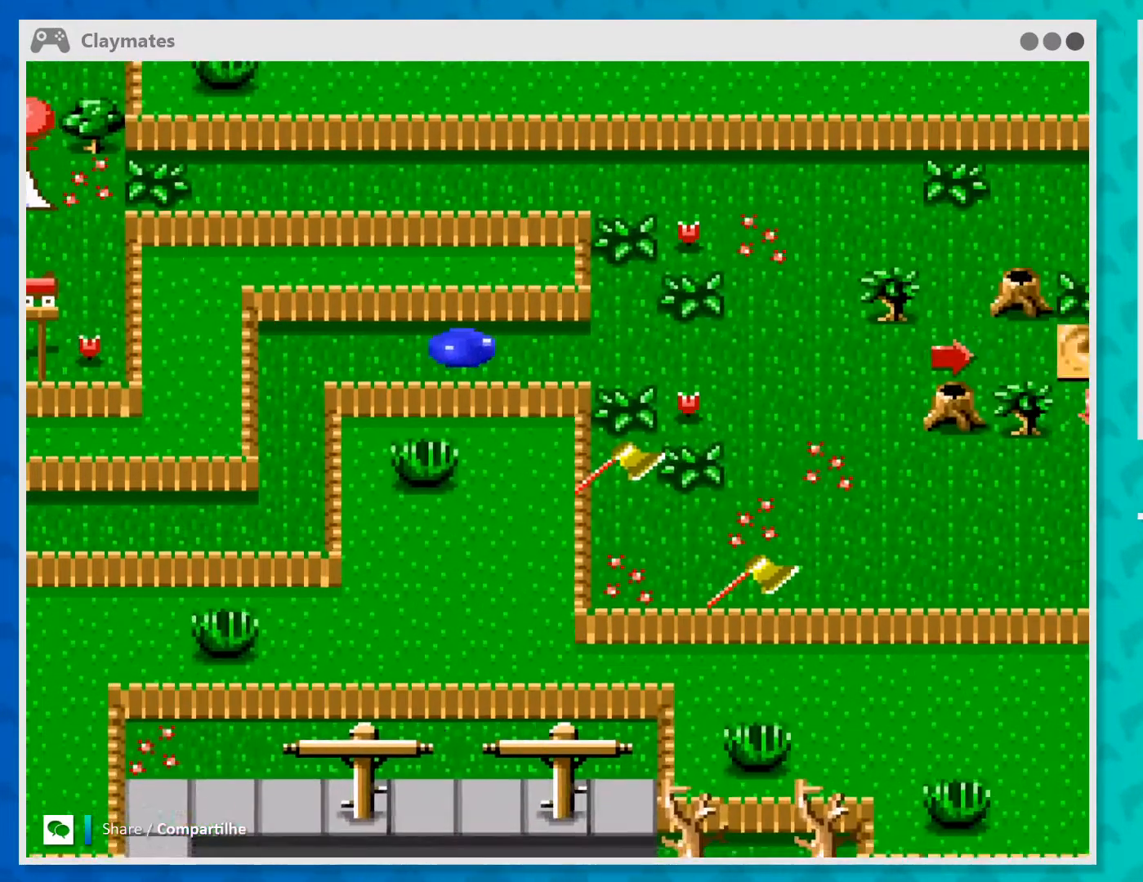
{"buttons": [], "left_stick": "center", "events": [[133, "left_stick", "center"]]}
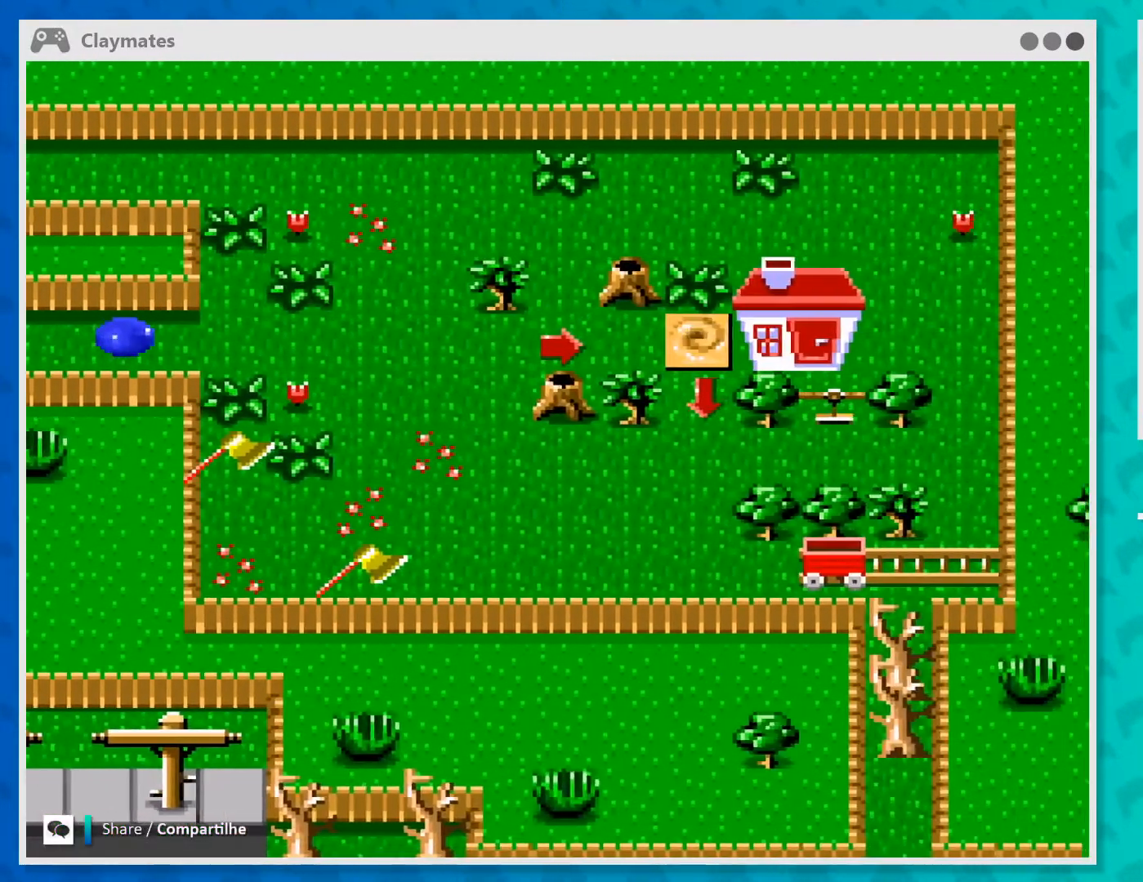
{"buttons": [], "left_stick": "center", "events": []}
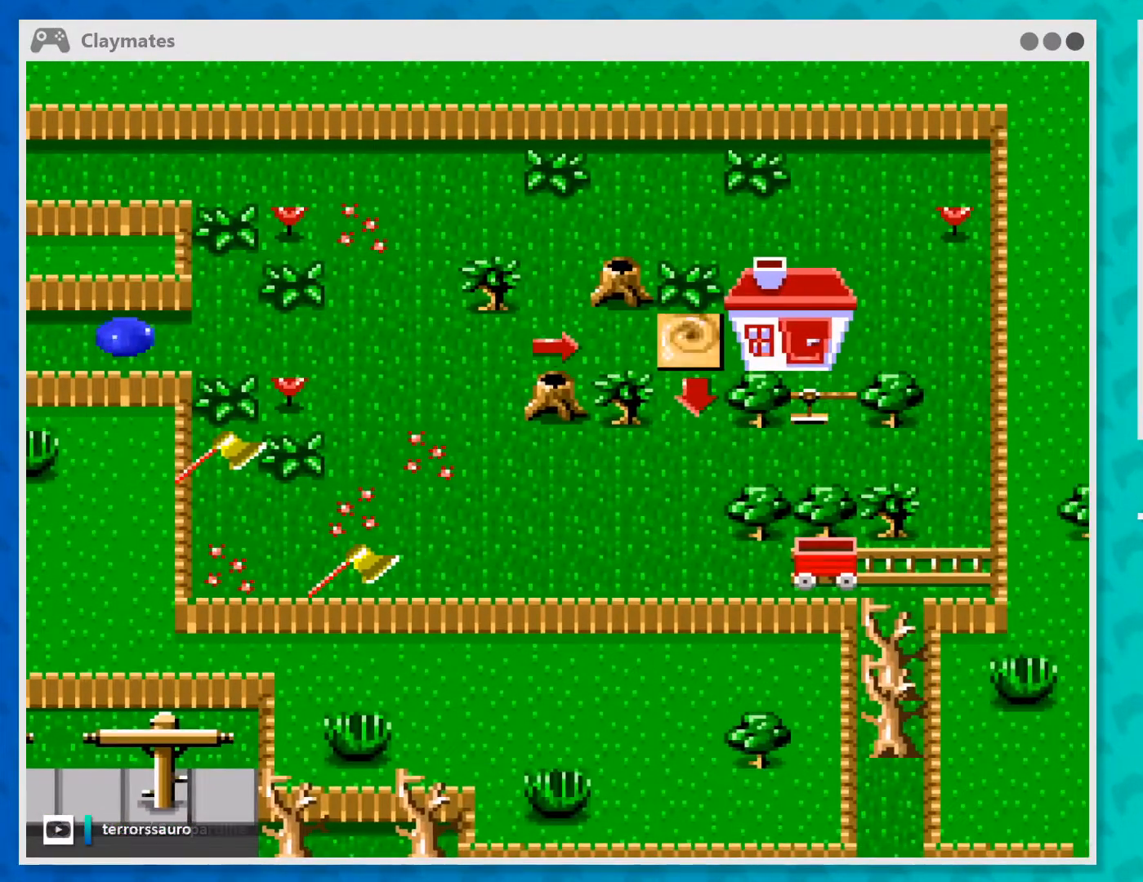
{"buttons": [], "left_stick": "right", "events": [[333, "left_stick", "right"]]}
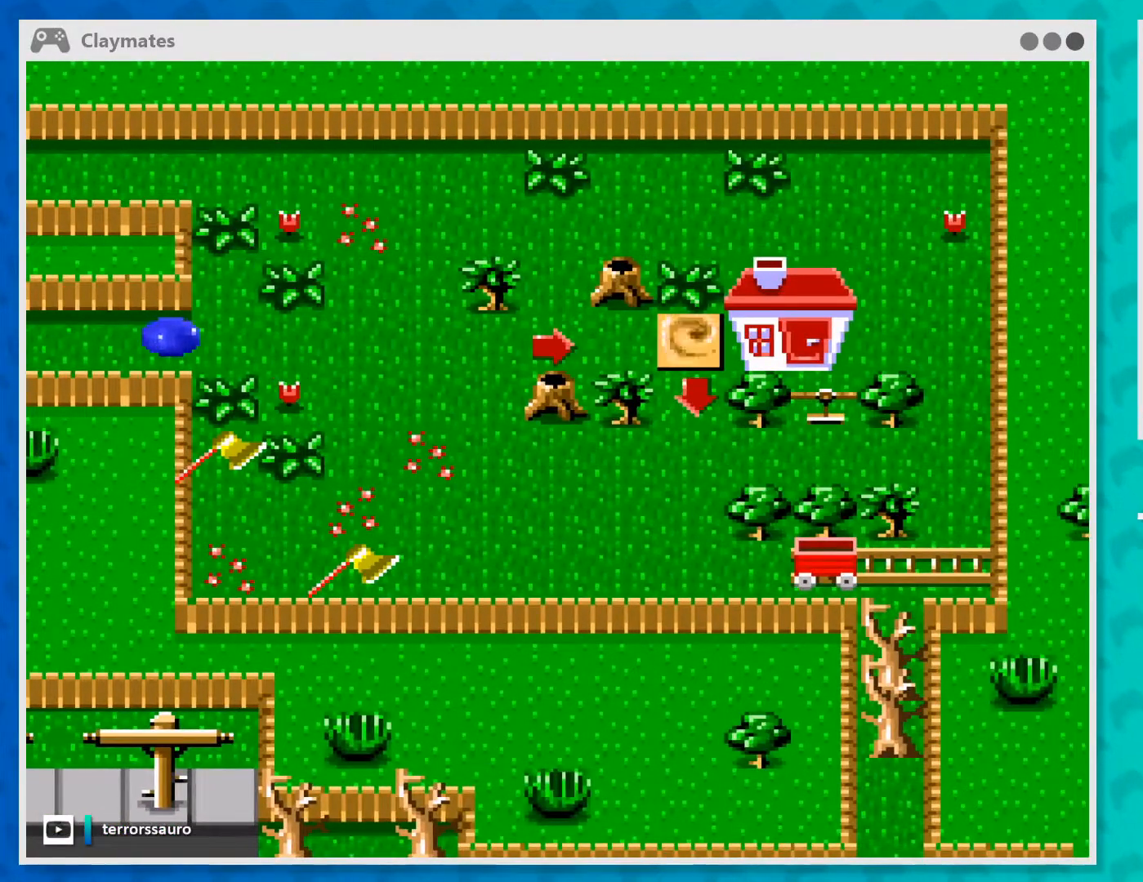
{"buttons": ["B"], "left_stick": "up", "events": [[467, "left_stick", "up"], [500, "B", "down"]]}
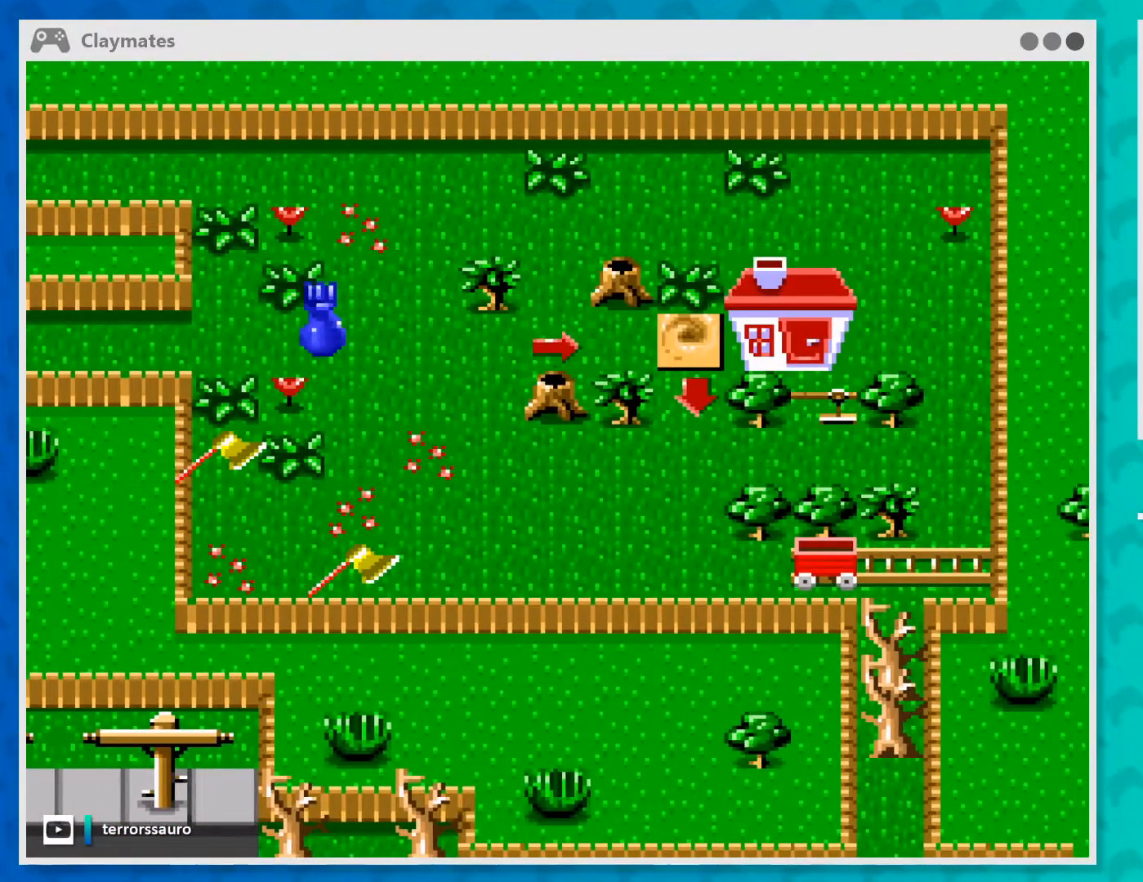
{"buttons": ["B"], "left_stick": "center", "events": [[67, "left_stick", "center"], [100, "B", "up"], [267, "B", "down"], [367, "B", "up"], [433, "B", "down"]]}
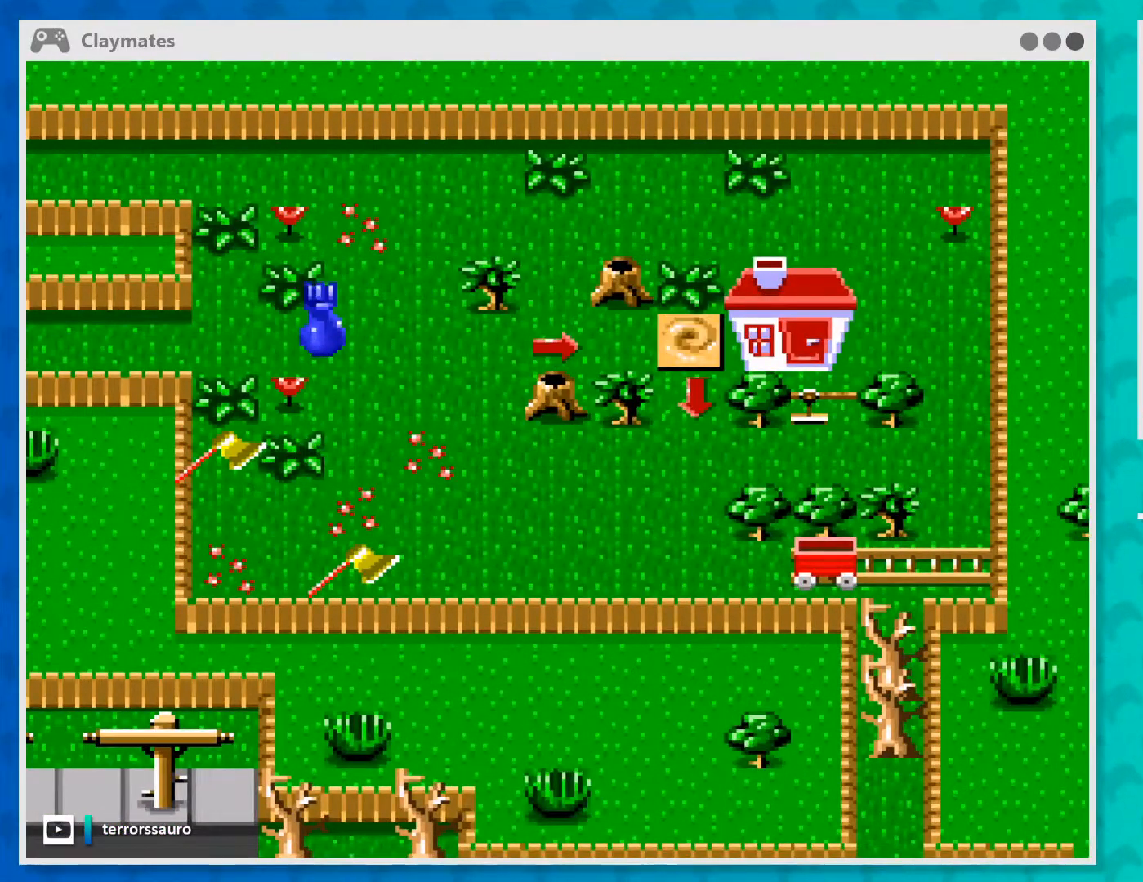
{"buttons": ["B"], "left_stick": "up-right", "events": [[33, "B", "up"], [167, "left_stick", "up-left"], [400, "left_stick", "up-right"], [433, "B", "down"]]}
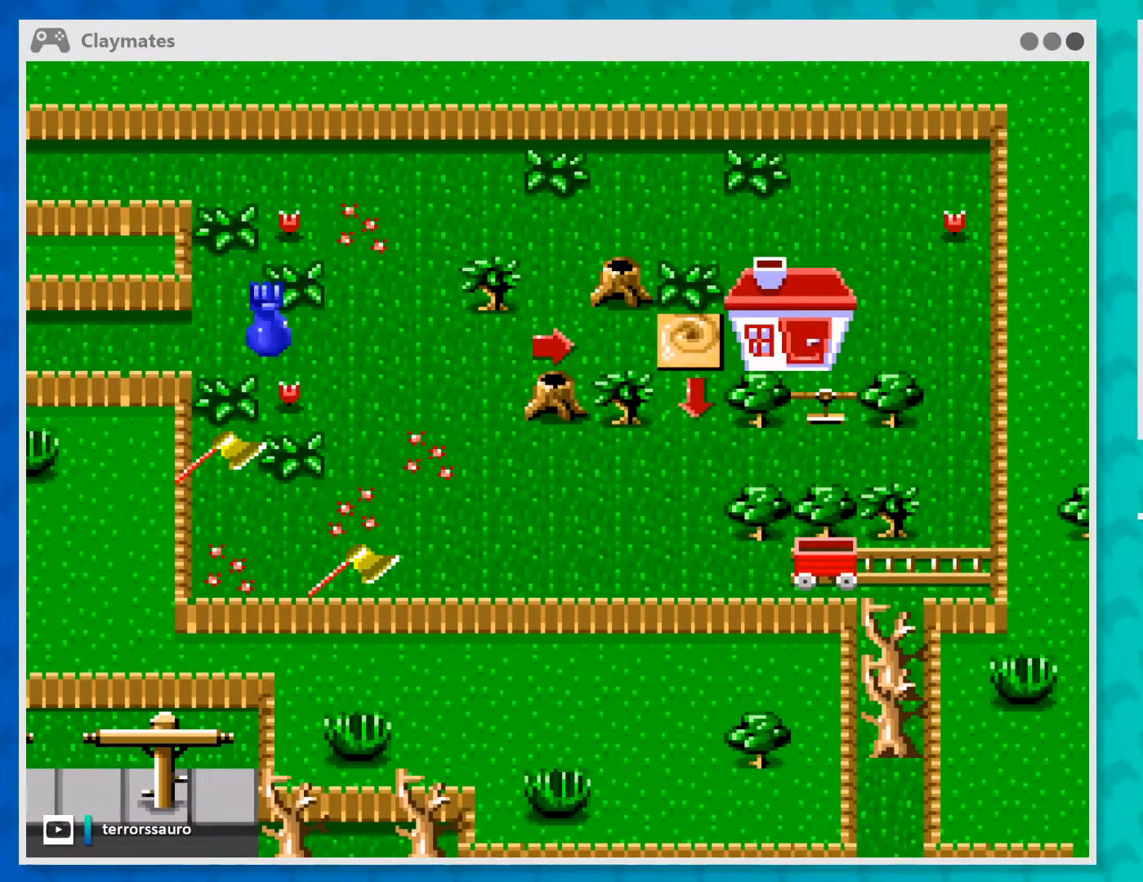
{"buttons": [], "left_stick": "right", "events": [[67, "B", "up"], [133, "B", "down"], [200, "left_stick", "right"], [233, "B", "up"]]}
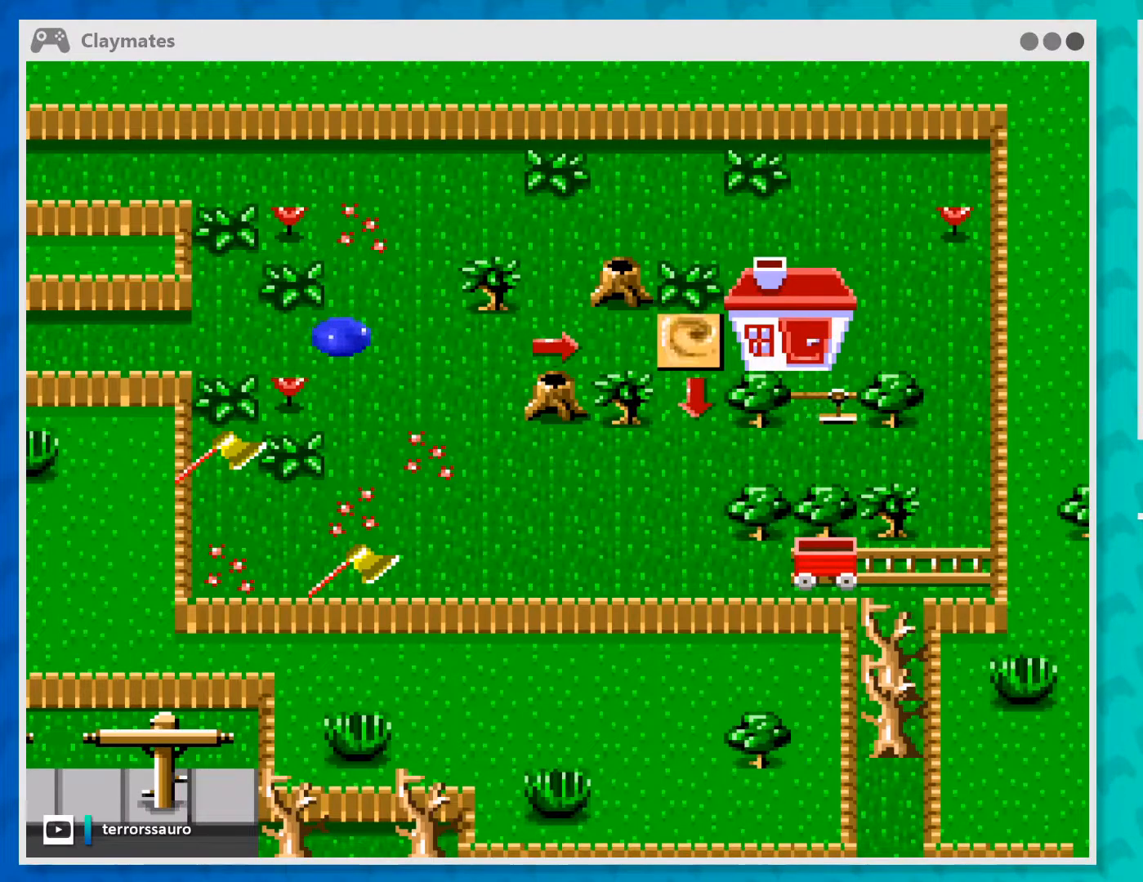
{"buttons": [], "left_stick": "up-left", "events": [[233, "left_stick", "up"], [467, "left_stick", "up-left"]]}
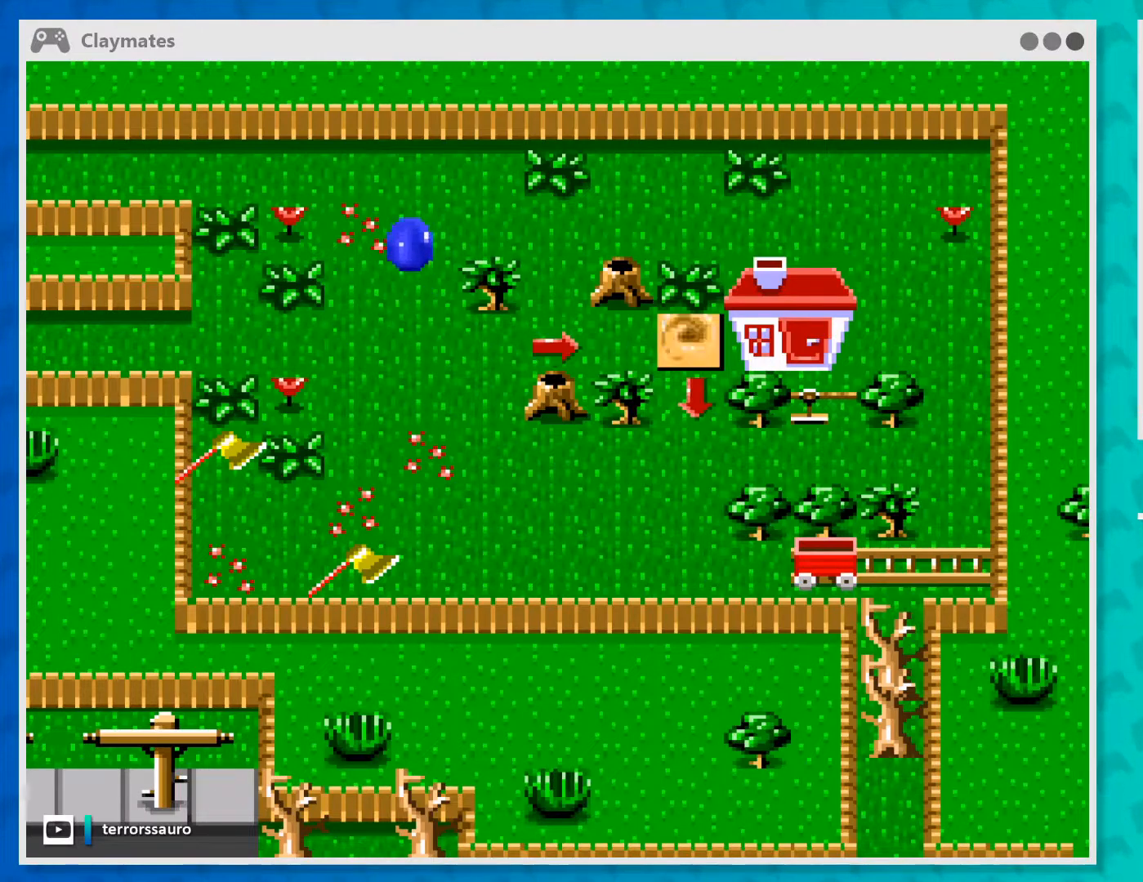
{"buttons": [], "left_stick": "center", "events": [[100, "left_stick", "left"], [200, "left_stick", "center"], [400, "B", "down"], [500, "B", "up"]]}
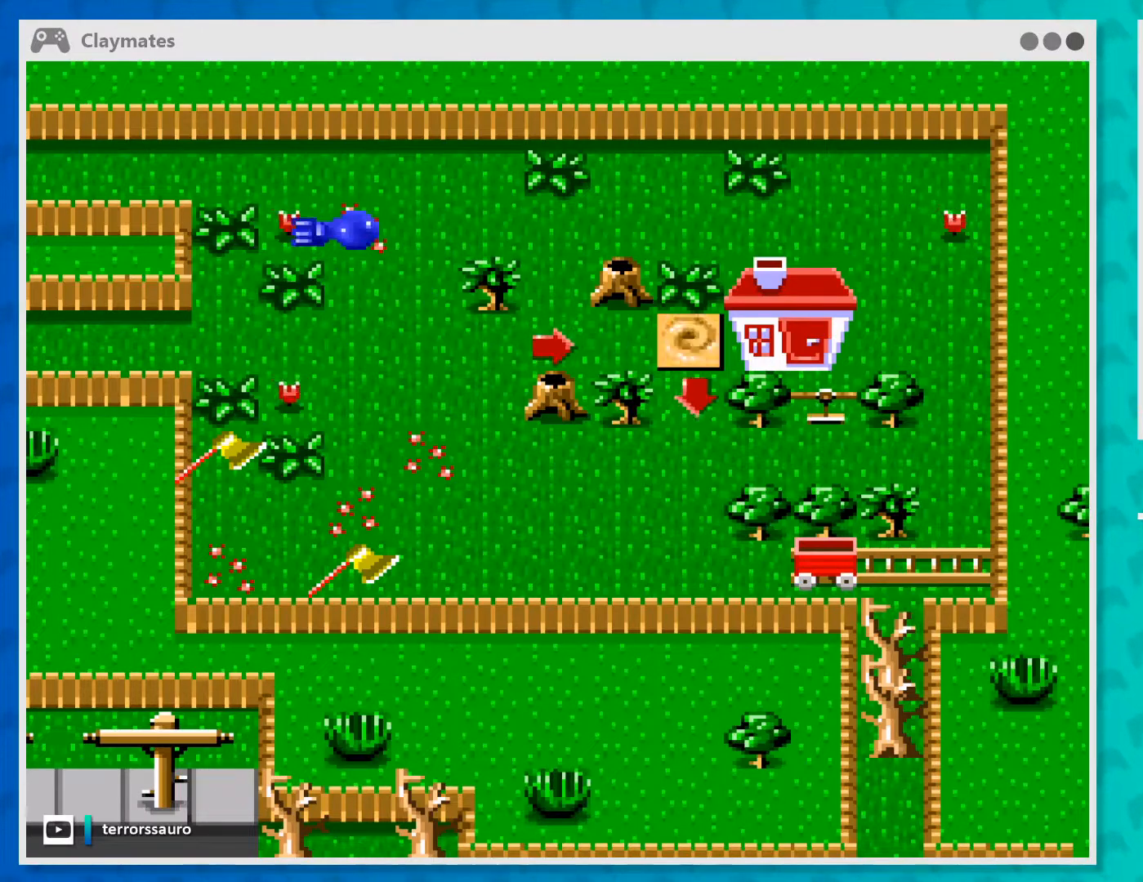
{"buttons": [], "left_stick": "center", "events": [[67, "B", "down"], [167, "B", "up"], [267, "B", "down"], [333, "B", "up"]]}
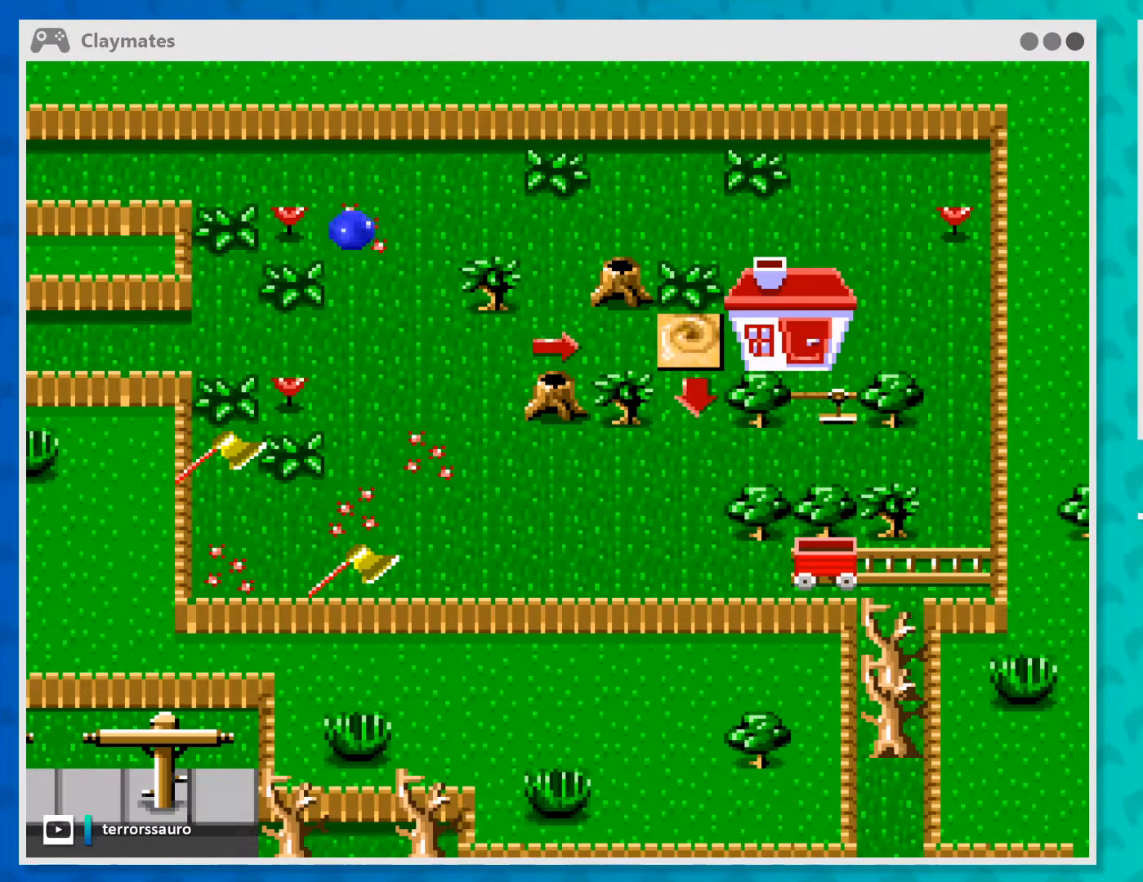
{"buttons": [], "left_stick": "center", "events": [[33, "left_stick", "up-left"], [500, "left_stick", "center"]]}
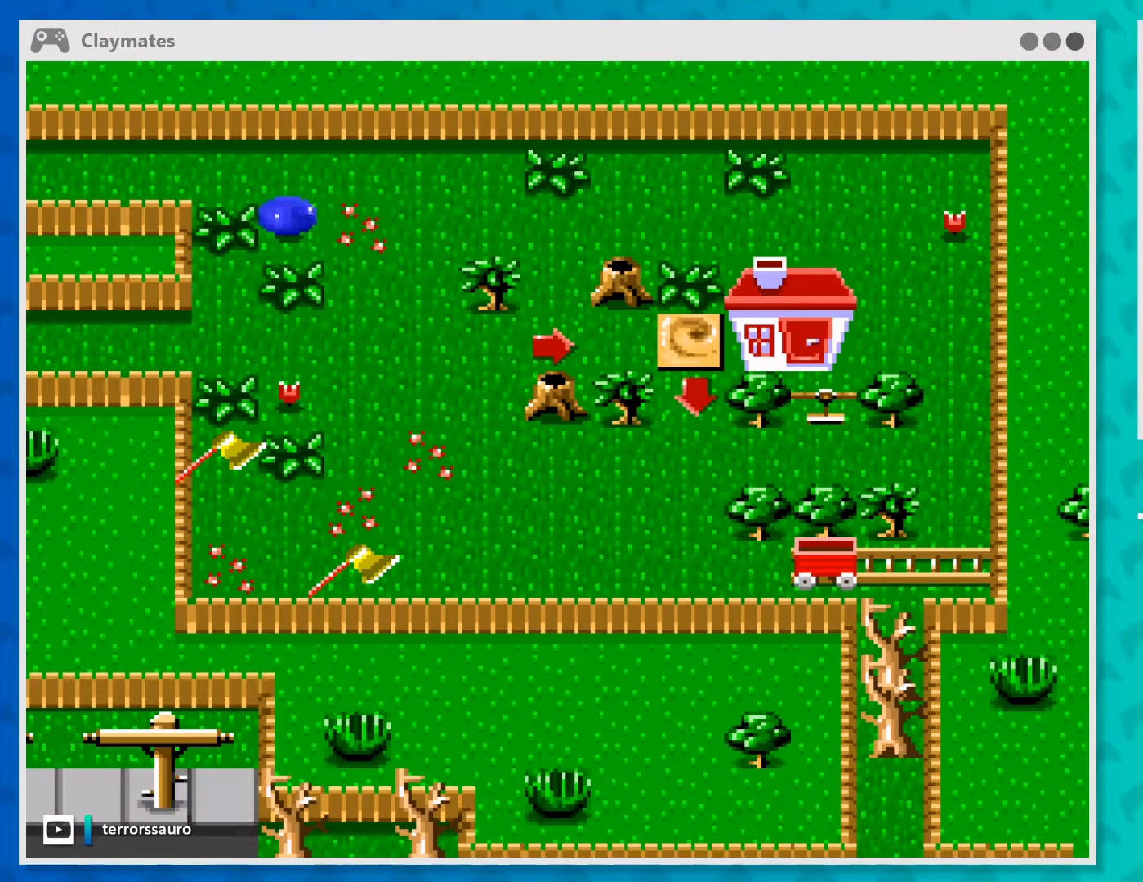
{"buttons": [], "left_stick": "left", "events": [[200, "left_stick", "right"], [367, "left_stick", "center"], [500, "left_stick", "left"]]}
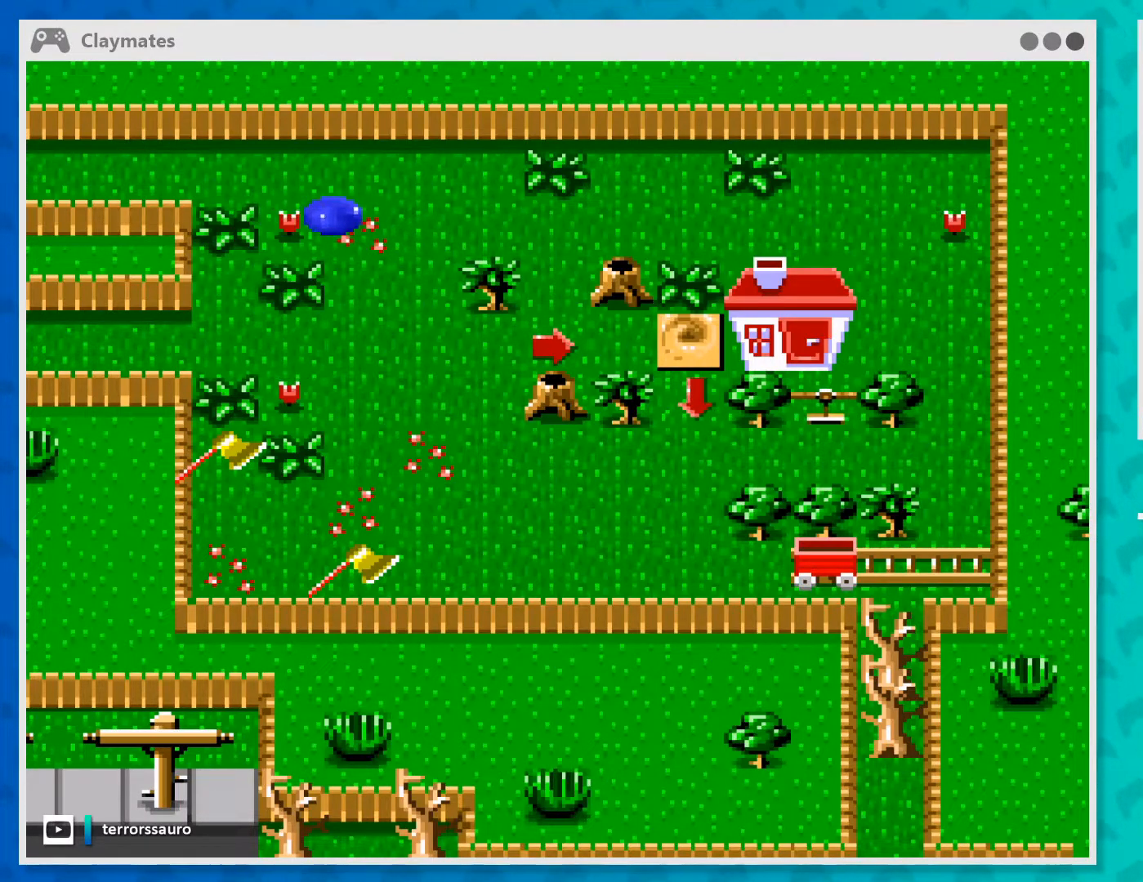
{"buttons": [], "left_stick": "down-right", "events": [[233, "left_stick", "center"], [367, "left_stick", "down-right"]]}
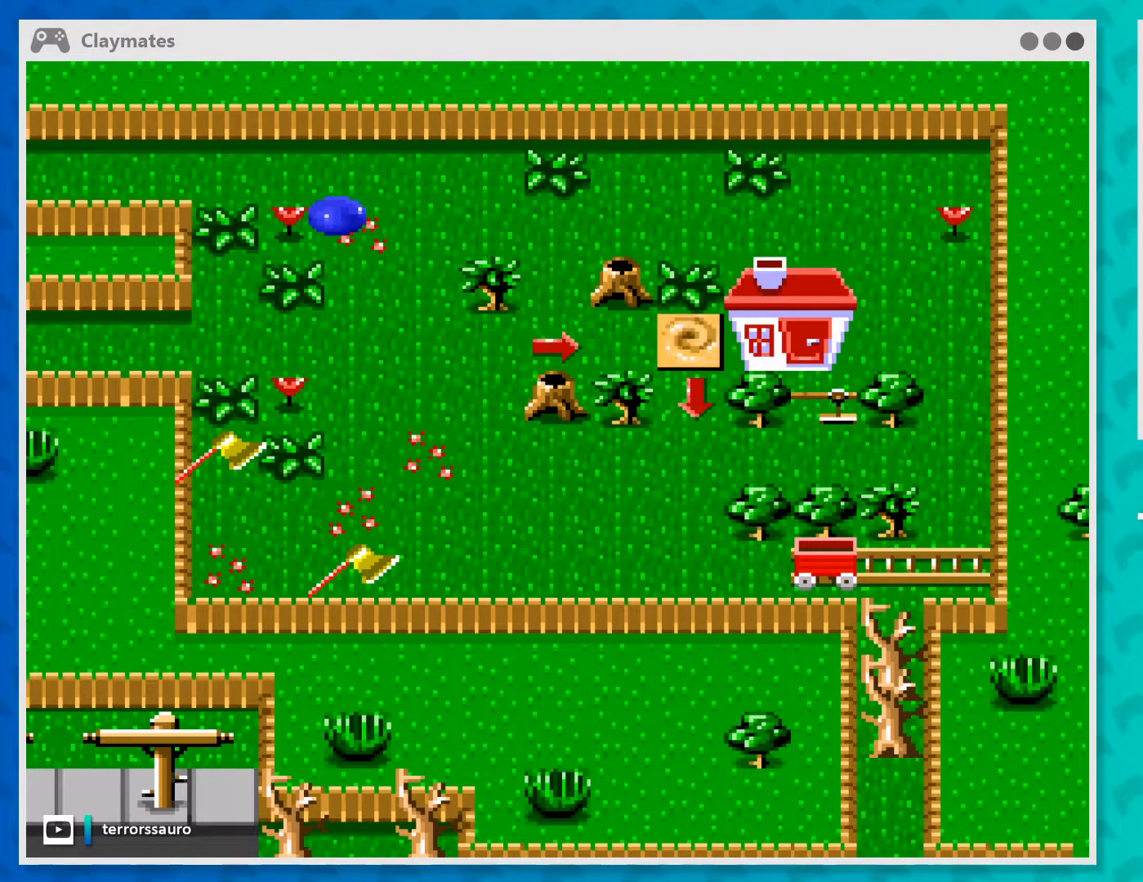
{"buttons": [], "left_stick": "down-right", "events": []}
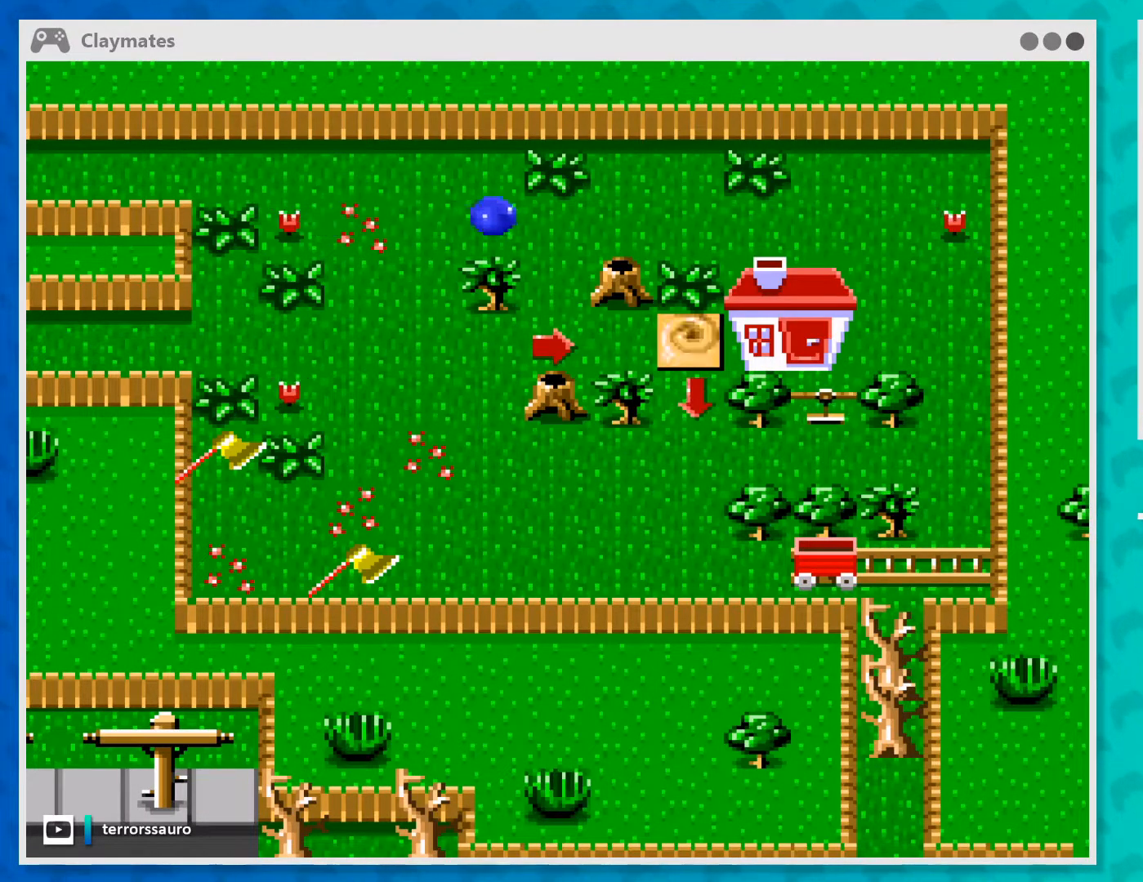
{"buttons": [], "left_stick": "down-right", "events": []}
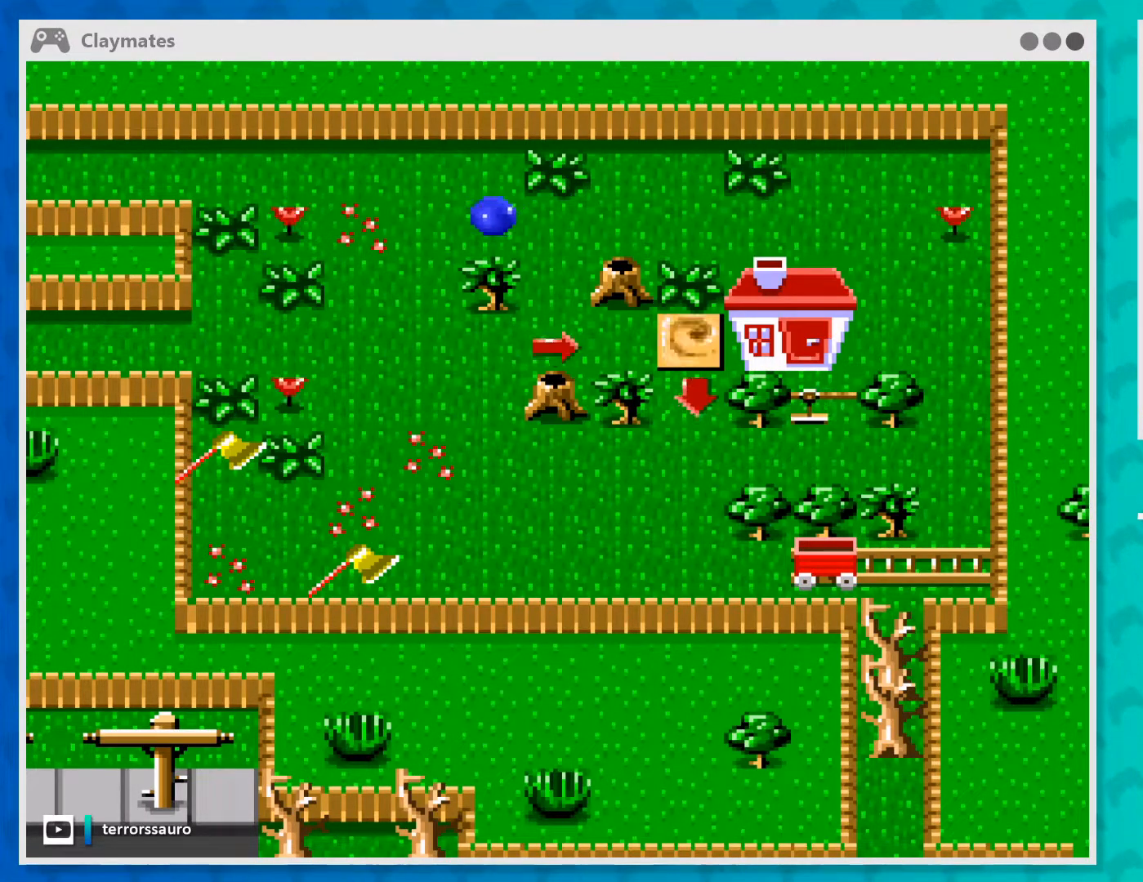
{"buttons": [], "left_stick": "right", "events": [[100, "left_stick", "down"], [267, "left_stick", "right"]]}
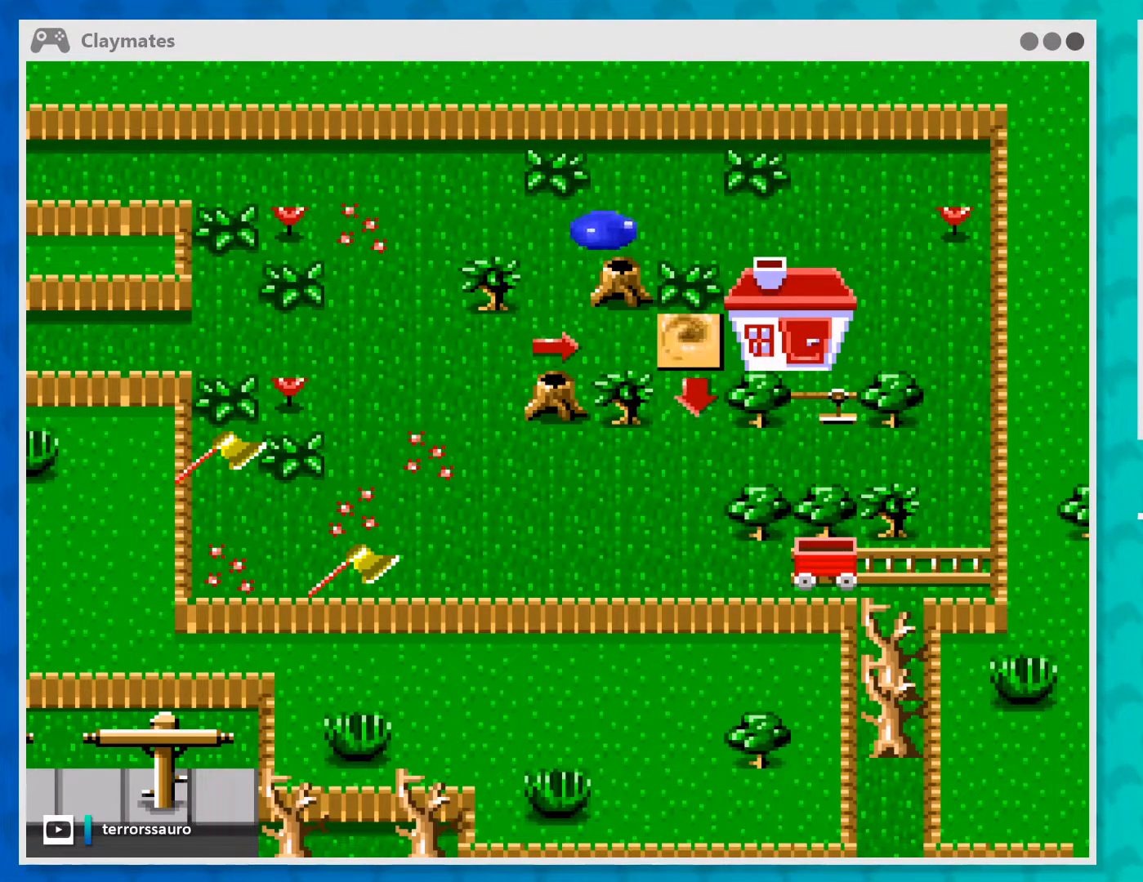
{"buttons": [], "left_stick": "right", "events": []}
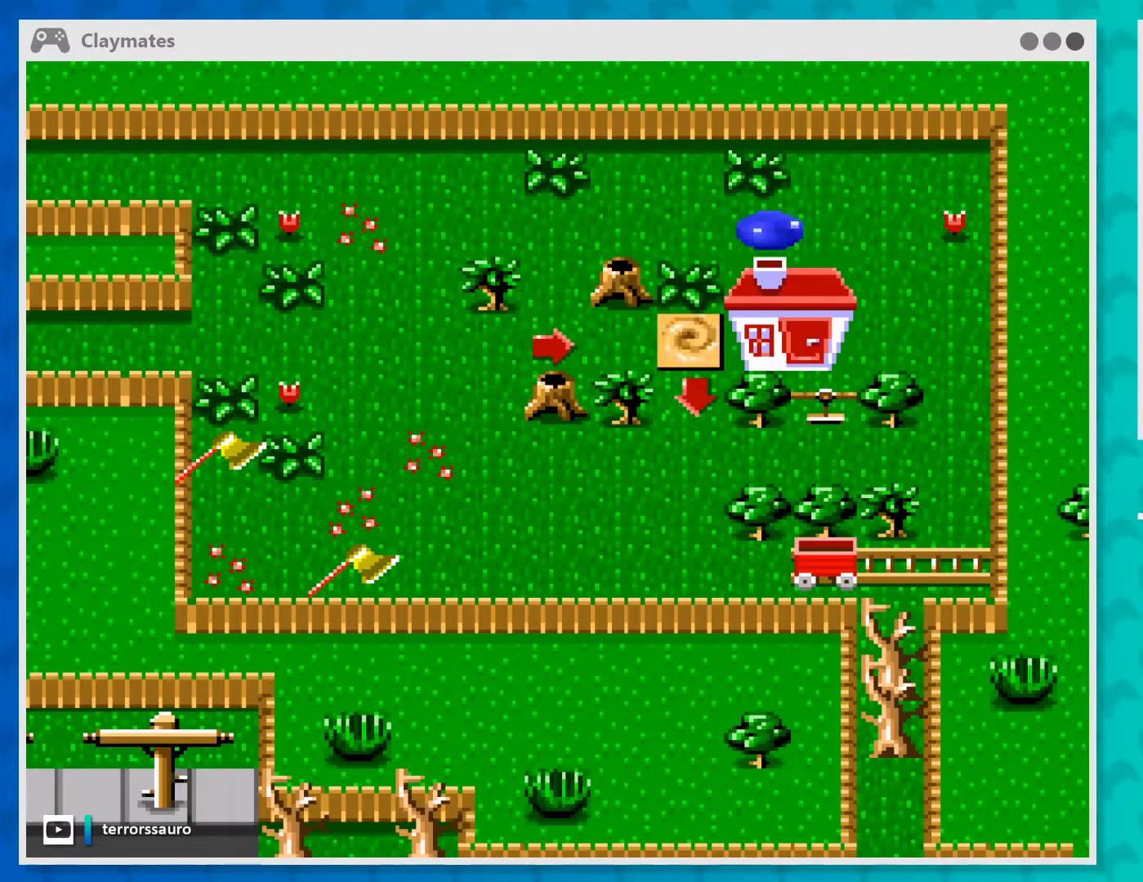
{"buttons": ["B"], "left_stick": "right", "events": [[400, "B", "down"]]}
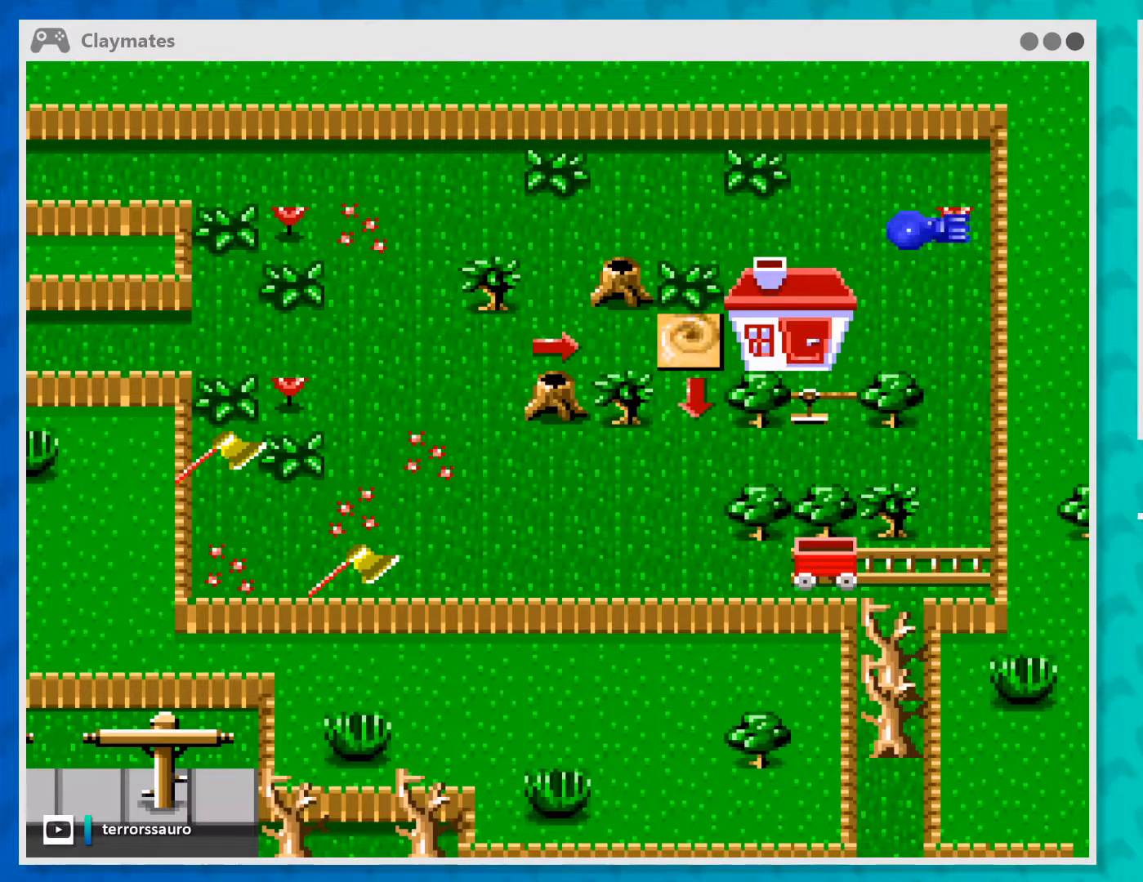
{"buttons": ["B"], "left_stick": "right", "events": [[33, "B", "up"], [133, "B", "down"], [233, "B", "up"], [300, "B", "down"], [400, "B", "up"], [467, "B", "down"]]}
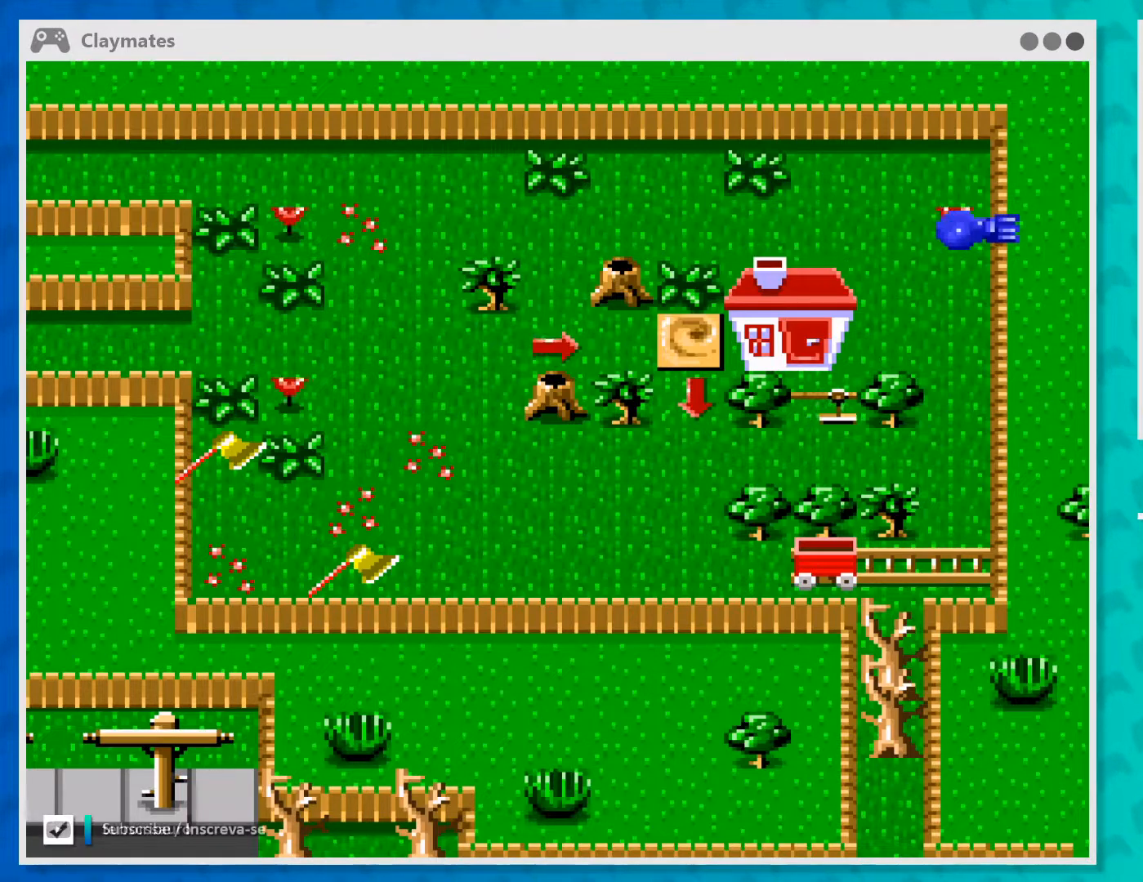
{"buttons": [], "left_stick": "down", "events": [[67, "B", "up"], [333, "left_stick", "down-right"], [500, "left_stick", "down"]]}
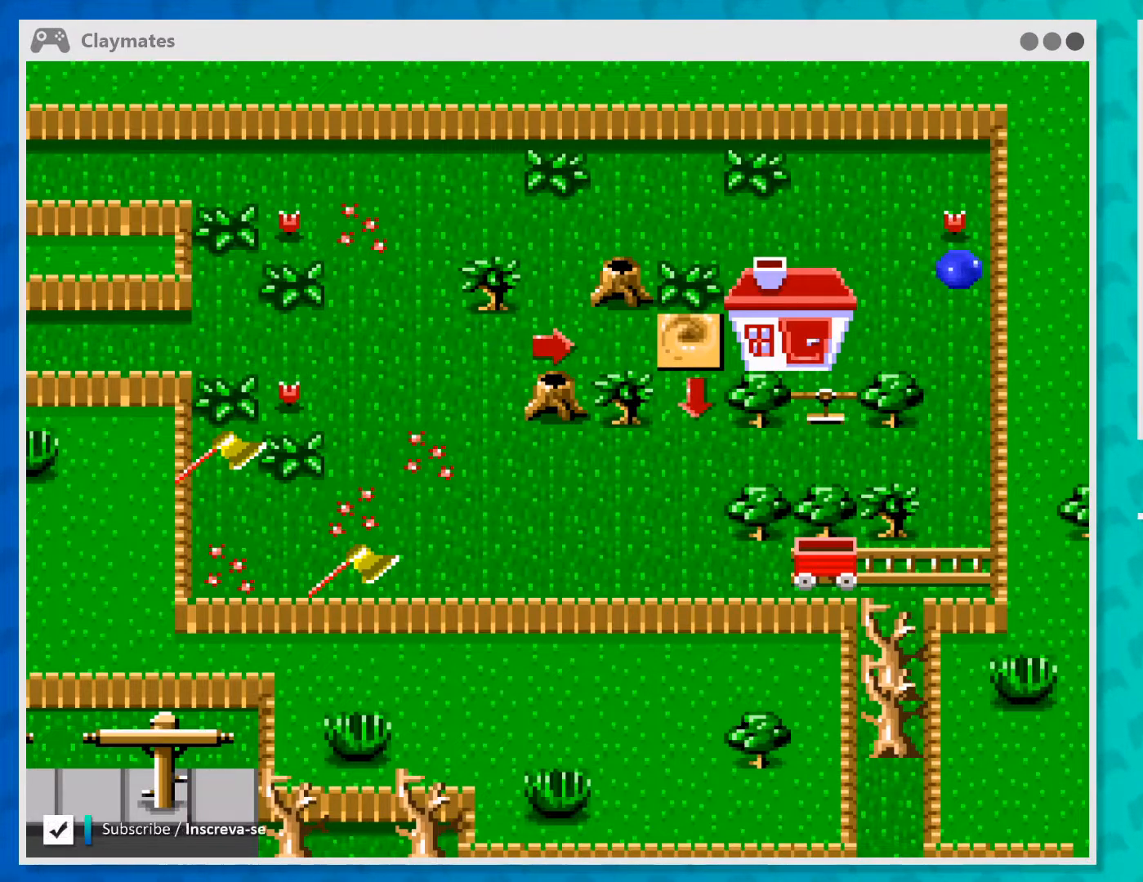
{"buttons": [], "left_stick": "down", "events": []}
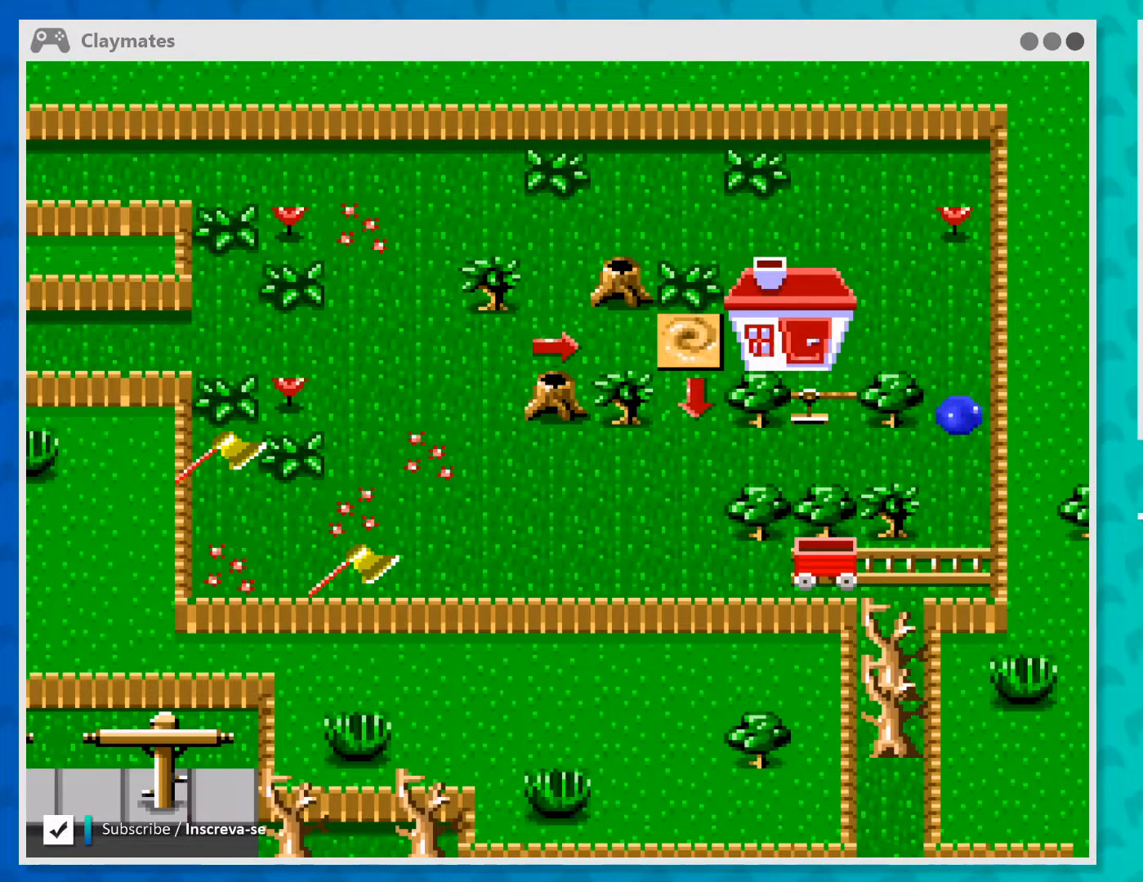
{"buttons": [], "left_stick": "up-left", "events": [[267, "left_stick", "left"], [333, "left_stick", "up-left"]]}
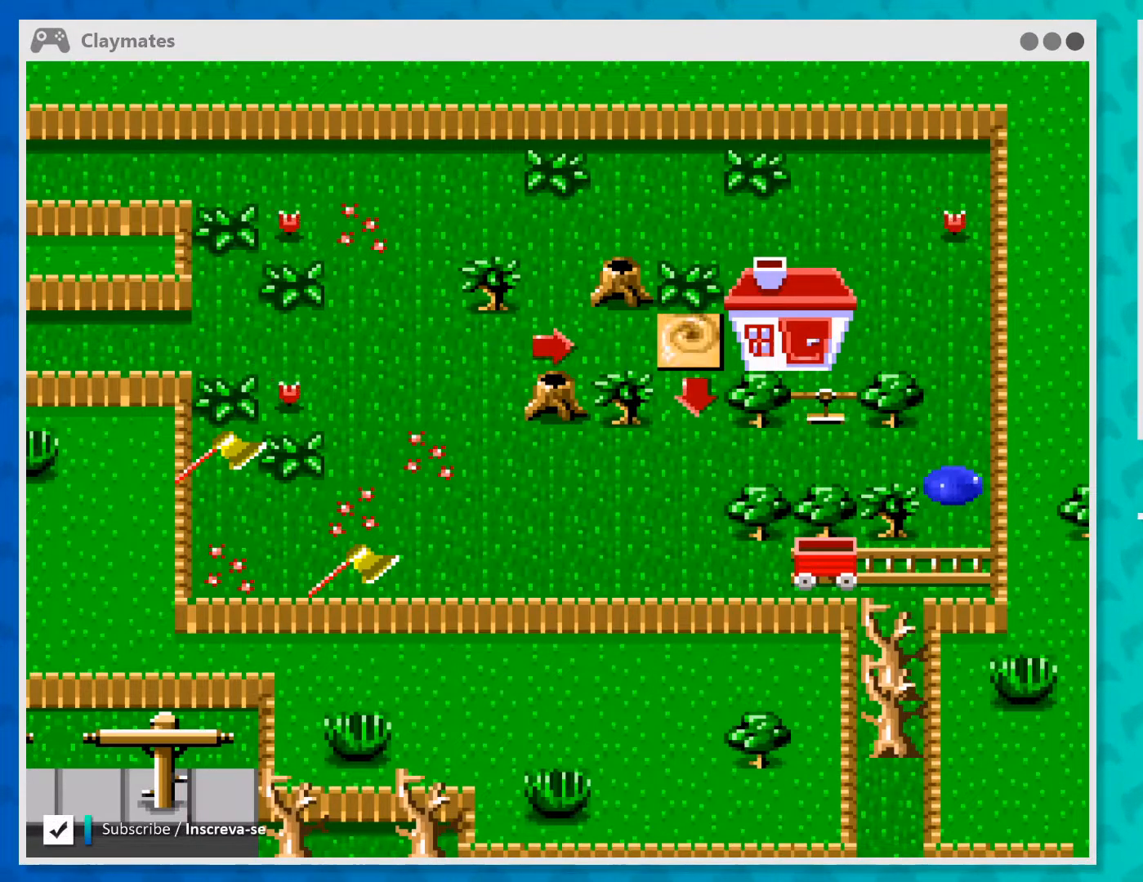
{"buttons": [], "left_stick": "down-left", "events": [[400, "left_stick", "down-left"]]}
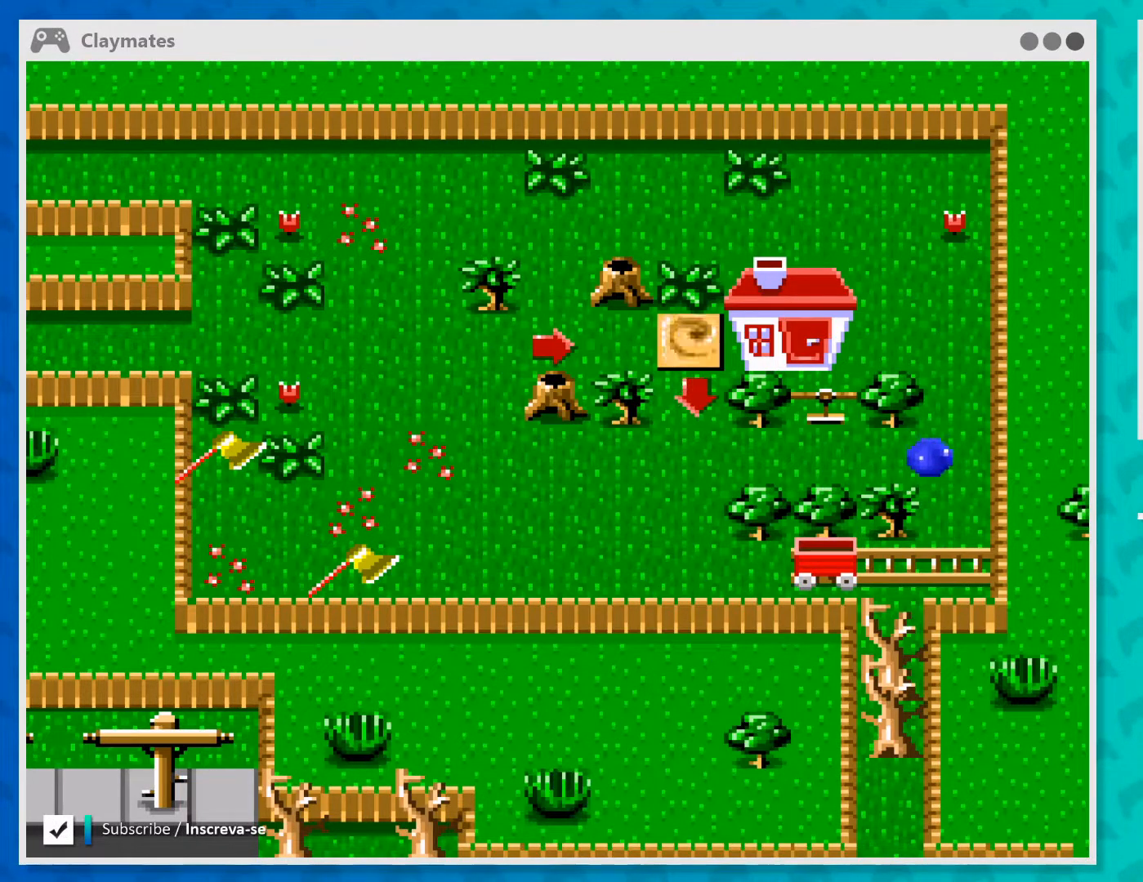
{"buttons": [], "left_stick": "down-left", "events": []}
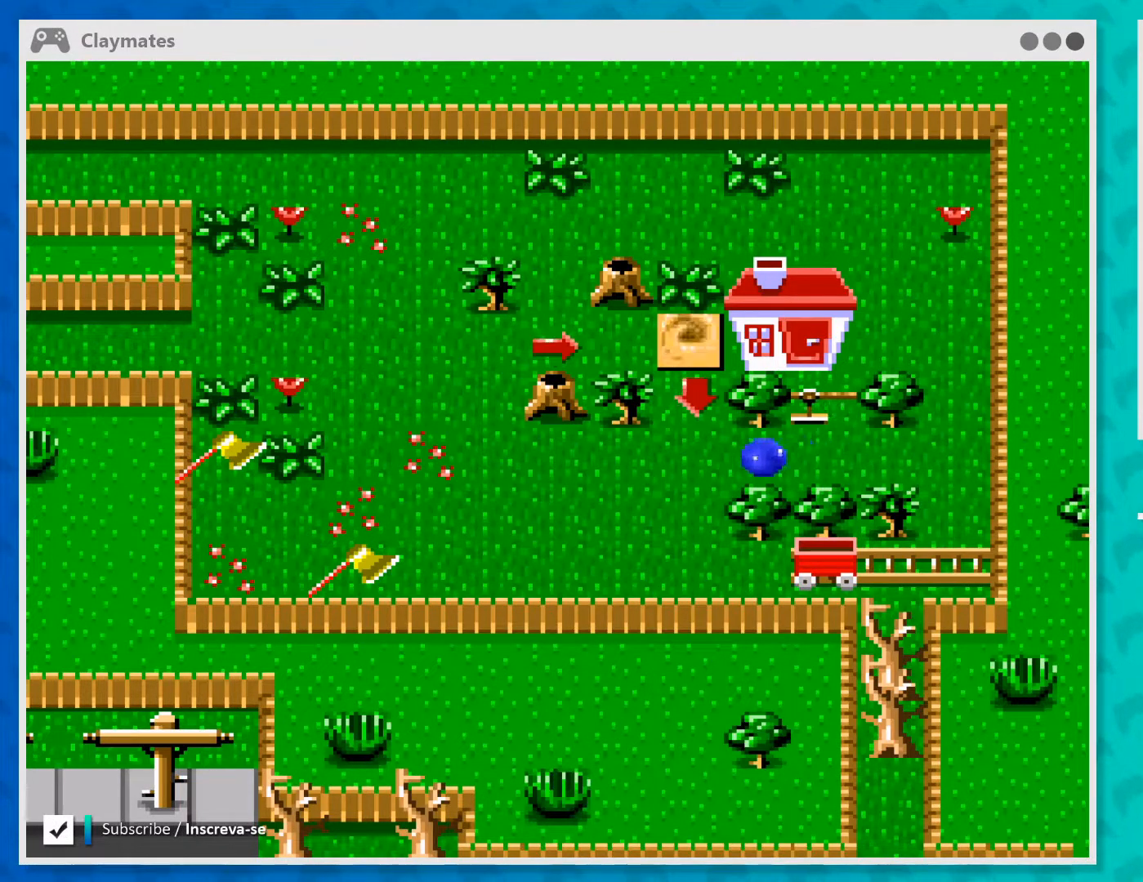
{"buttons": [], "left_stick": "down-left", "events": []}
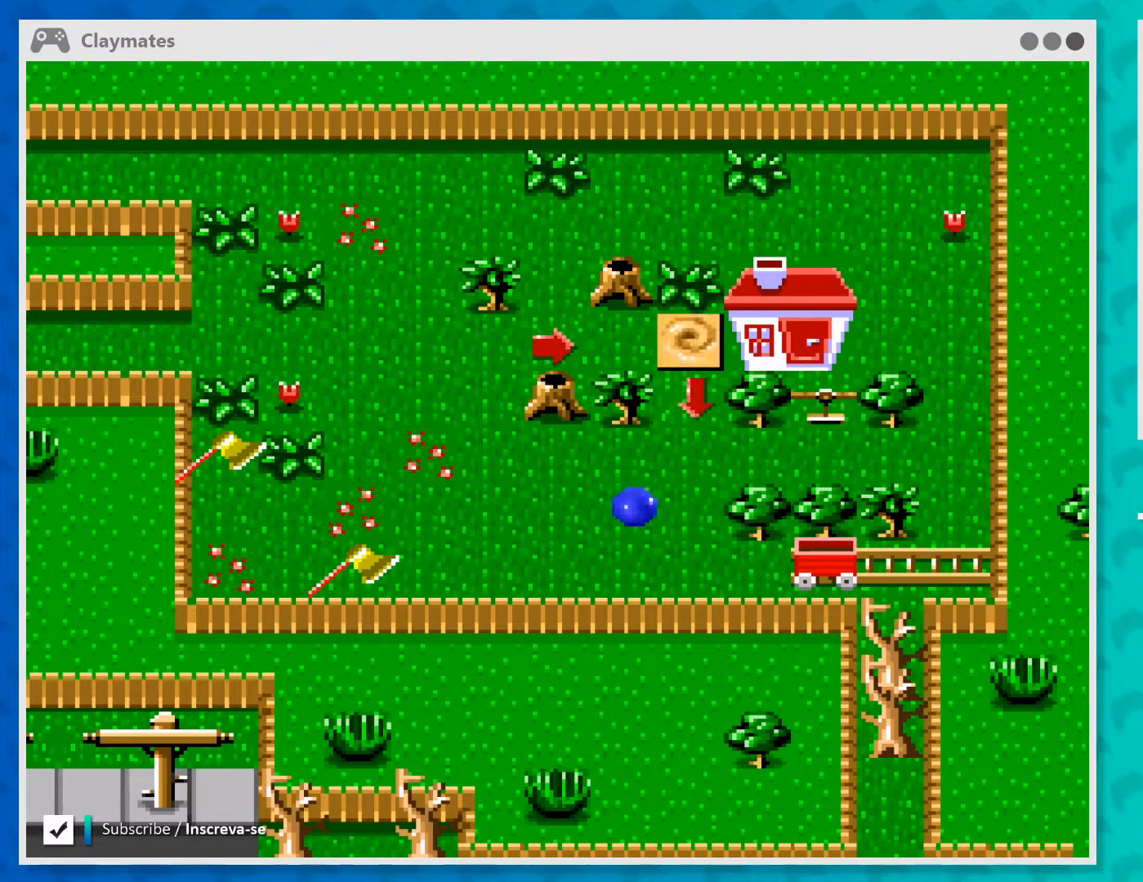
{"buttons": [], "left_stick": "left", "events": [[333, "left_stick", "left"]]}
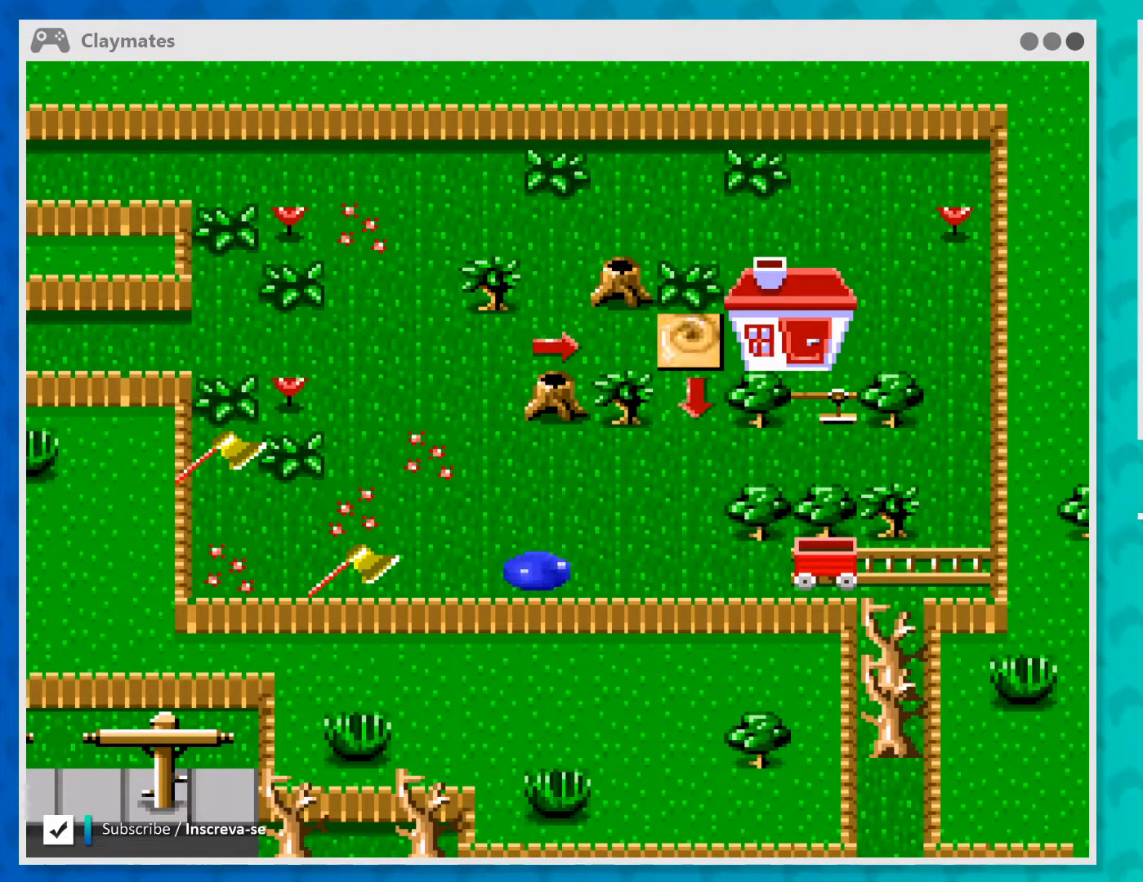
{"buttons": [], "left_stick": "left", "events": []}
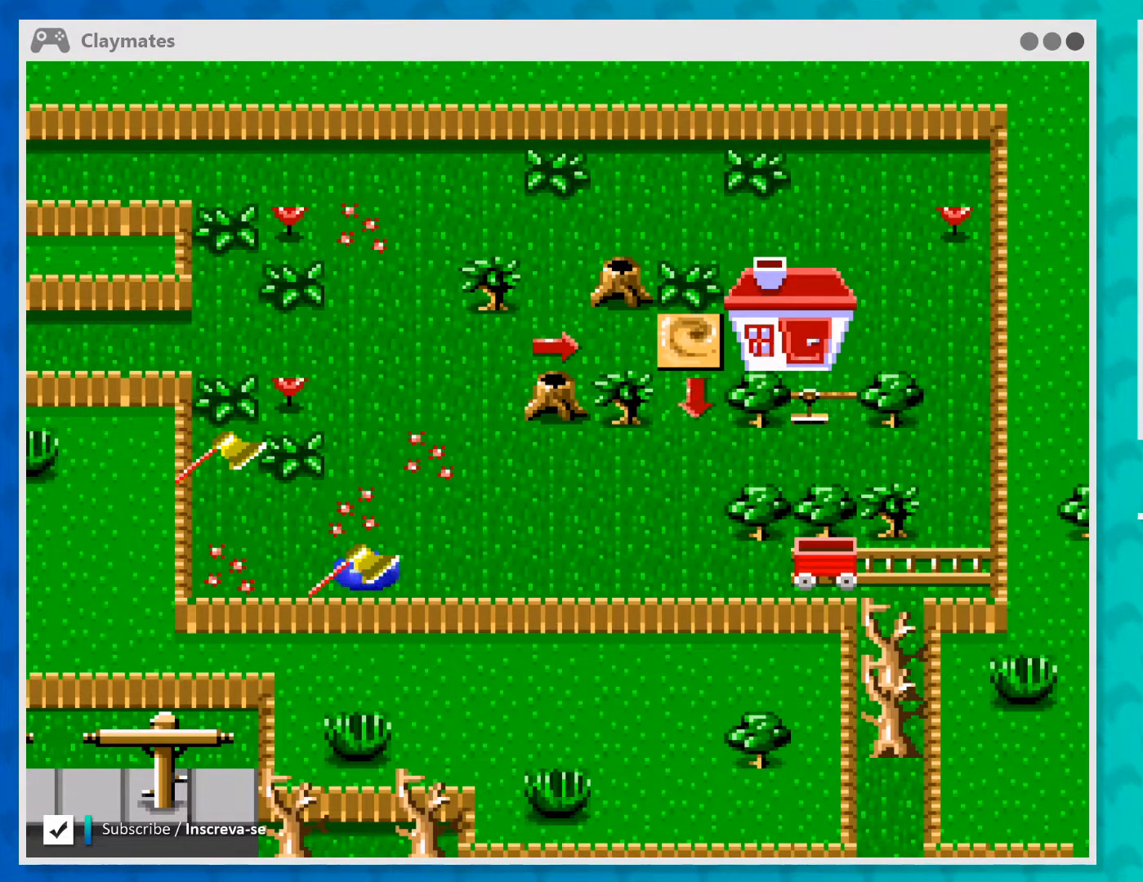
{"buttons": ["B"], "left_stick": "center", "events": [[267, "left_stick", "center"], [433, "B", "down"]]}